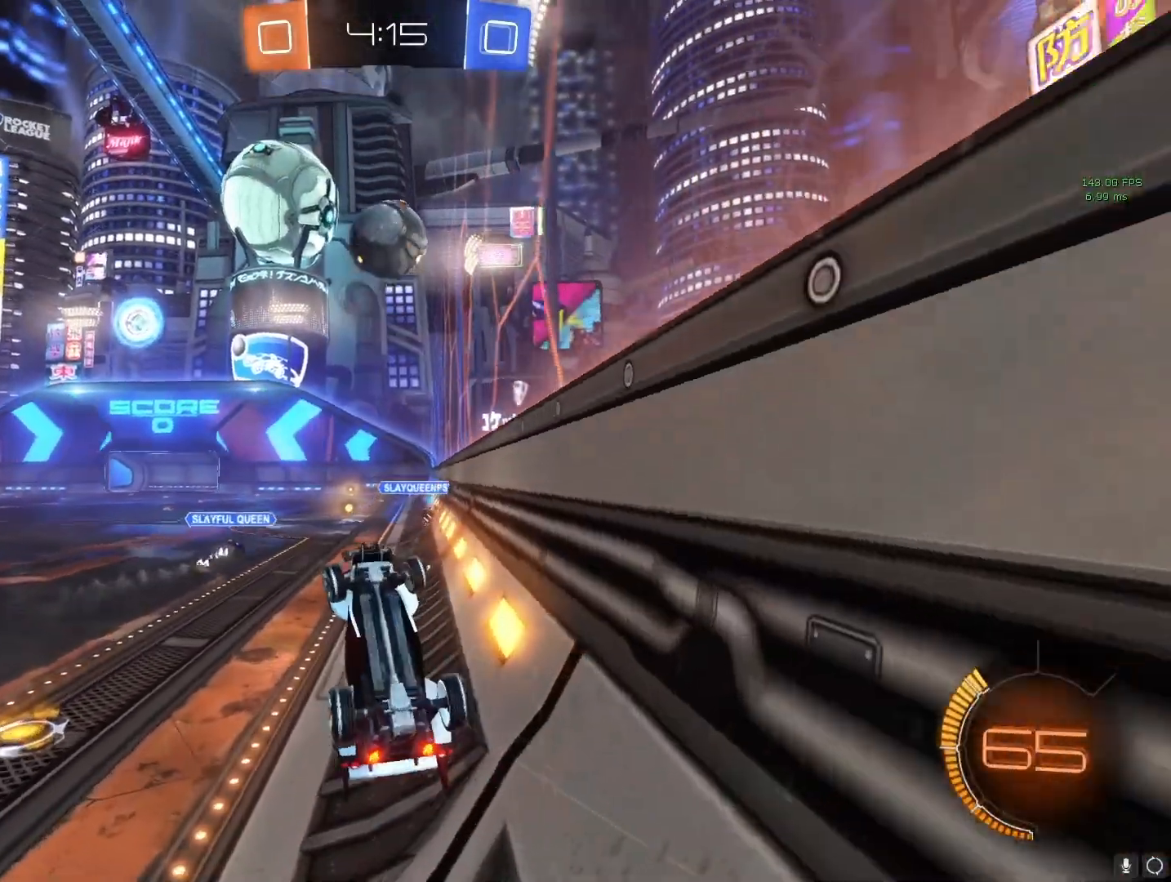
Gameplay with a controller (PlayStation layout); each line is a JSON object with the inputs held at the frame after it. "events" lists button and stick changes between this image and that frame as [ms after this image, input, new state], when the widget could be followed in between.
{"buttons": ["CROSS"], "left_stick": "center", "right_stick": "center", "events": [[33, "L3", "down"], [133, "left_stick", "up"], [350, "left_stick", "up-left"], [367, "L3", "up"], [467, "left_stick", "center"]]}
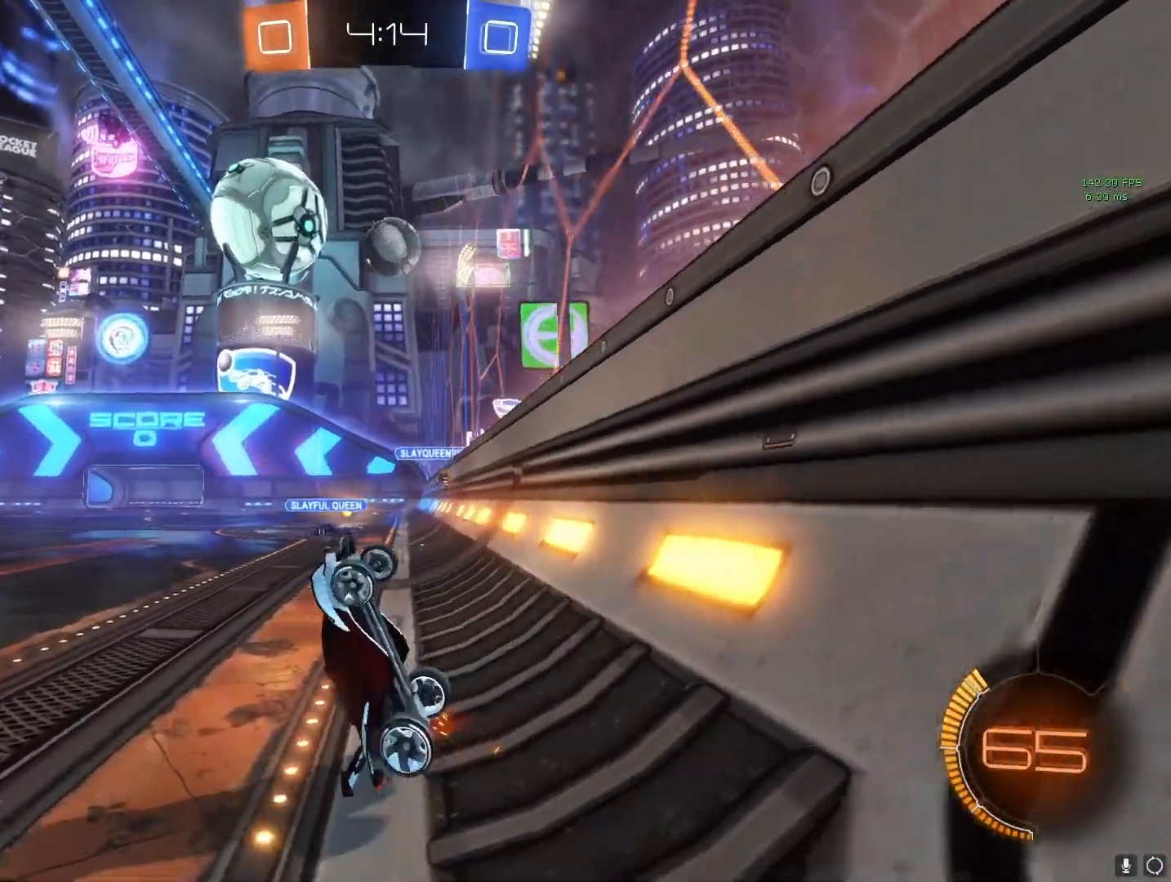
{"buttons": ["CROSS"], "left_stick": "left", "right_stick": "center", "events": [[33, "left_stick", "down-right"], [150, "left_stick", "down-left"], [317, "left_stick", "left"]]}
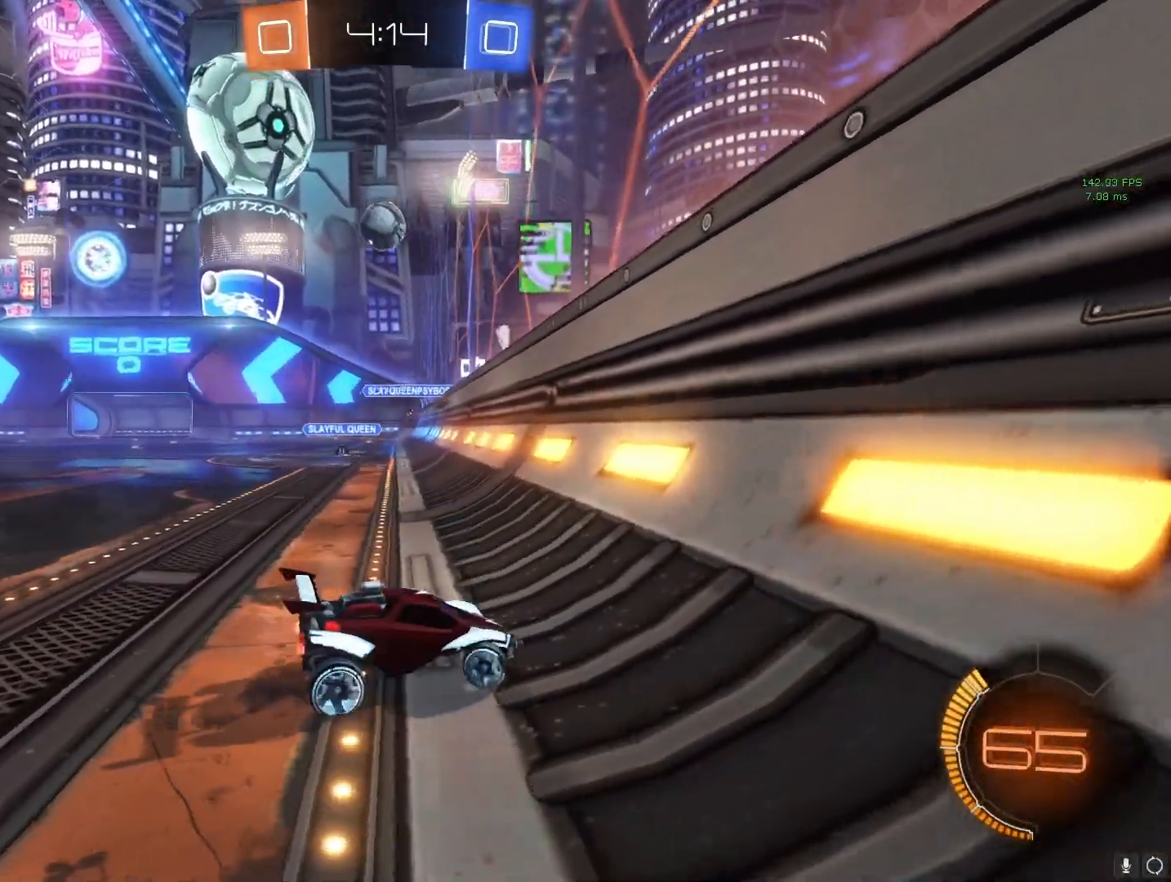
{"buttons": ["CROSS"], "left_stick": "left", "right_stick": "center", "events": [[83, "L1", "down"], [200, "L1", "up"]]}
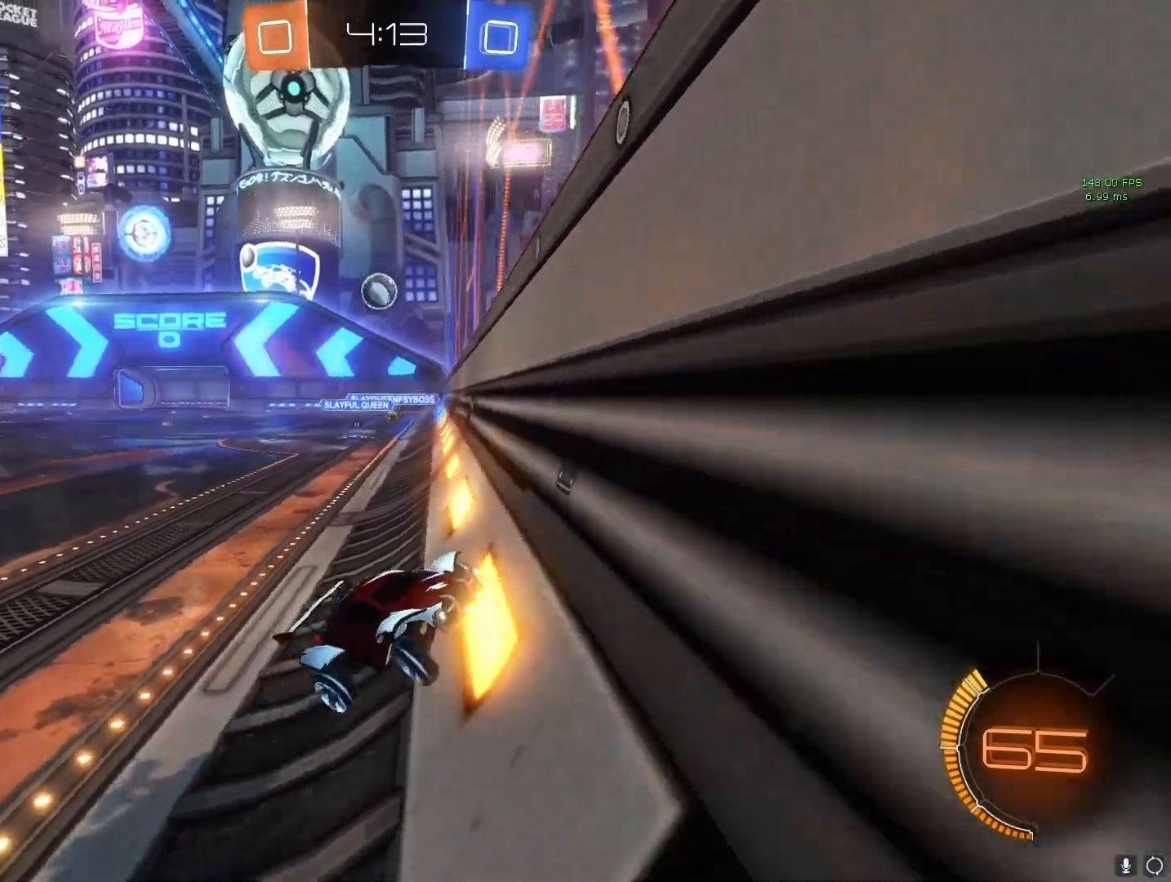
{"buttons": ["CROSS"], "left_stick": "left", "right_stick": "center", "events": []}
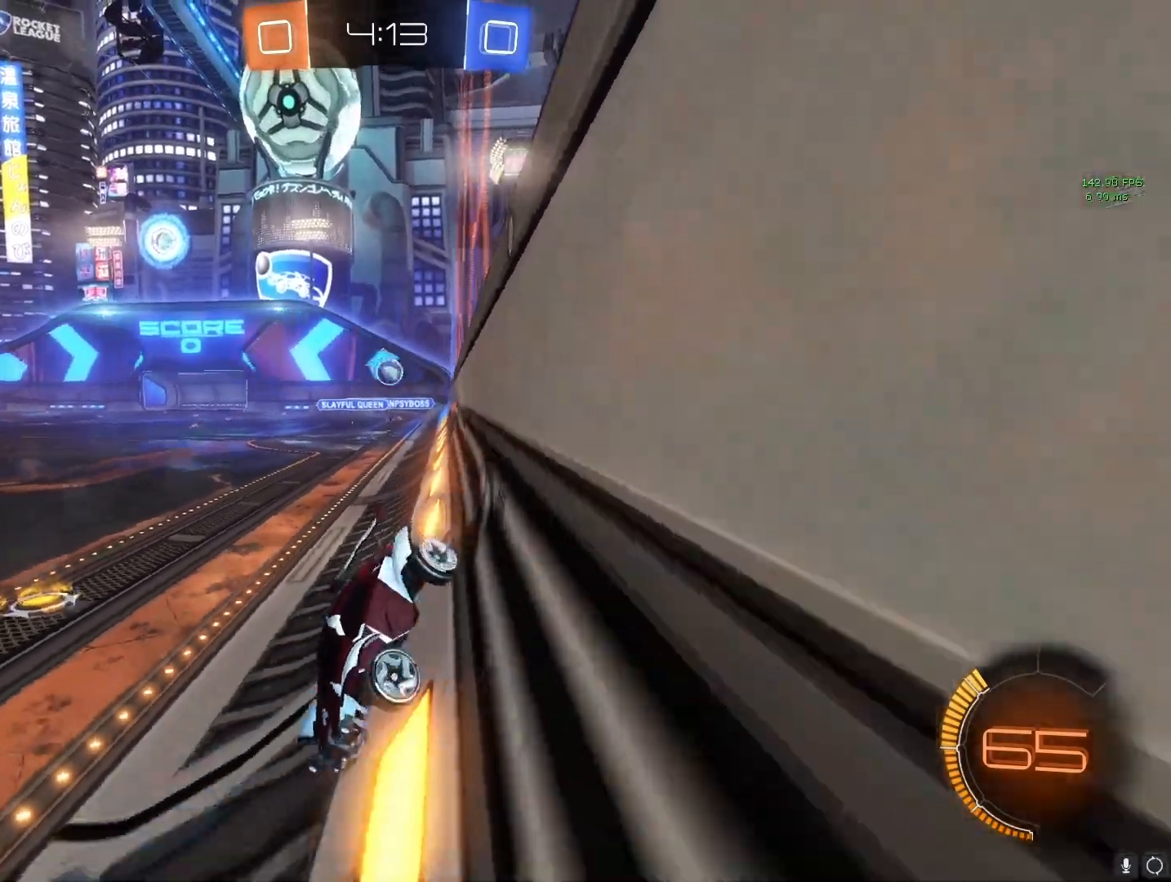
{"buttons": ["CIRCLE", "L1", "R2"], "left_stick": "left", "right_stick": "center", "events": [[417, "CROSS", "up"], [467, "R2", "down"], [483, "L1", "down"], [500, "CIRCLE", "down"]]}
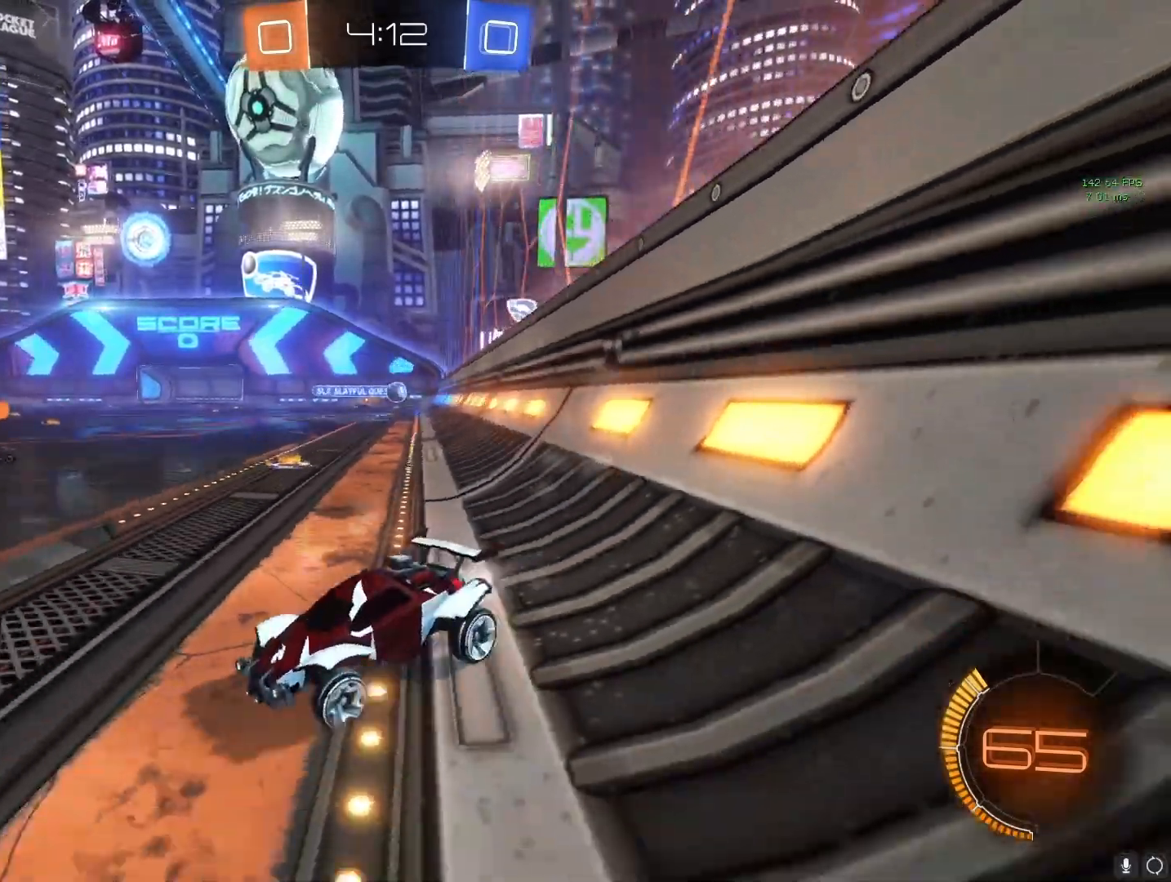
{"buttons": ["TRIANGLE", "L1"], "left_stick": "center", "right_stick": "center", "events": [[67, "left_stick", "up-left"], [83, "CIRCLE", "up"], [150, "CIRCLE", "down"], [333, "left_stick", "up-right"], [350, "CIRCLE", "up"], [383, "R2", "up"], [417, "TRIANGLE", "down"], [450, "left_stick", "center"]]}
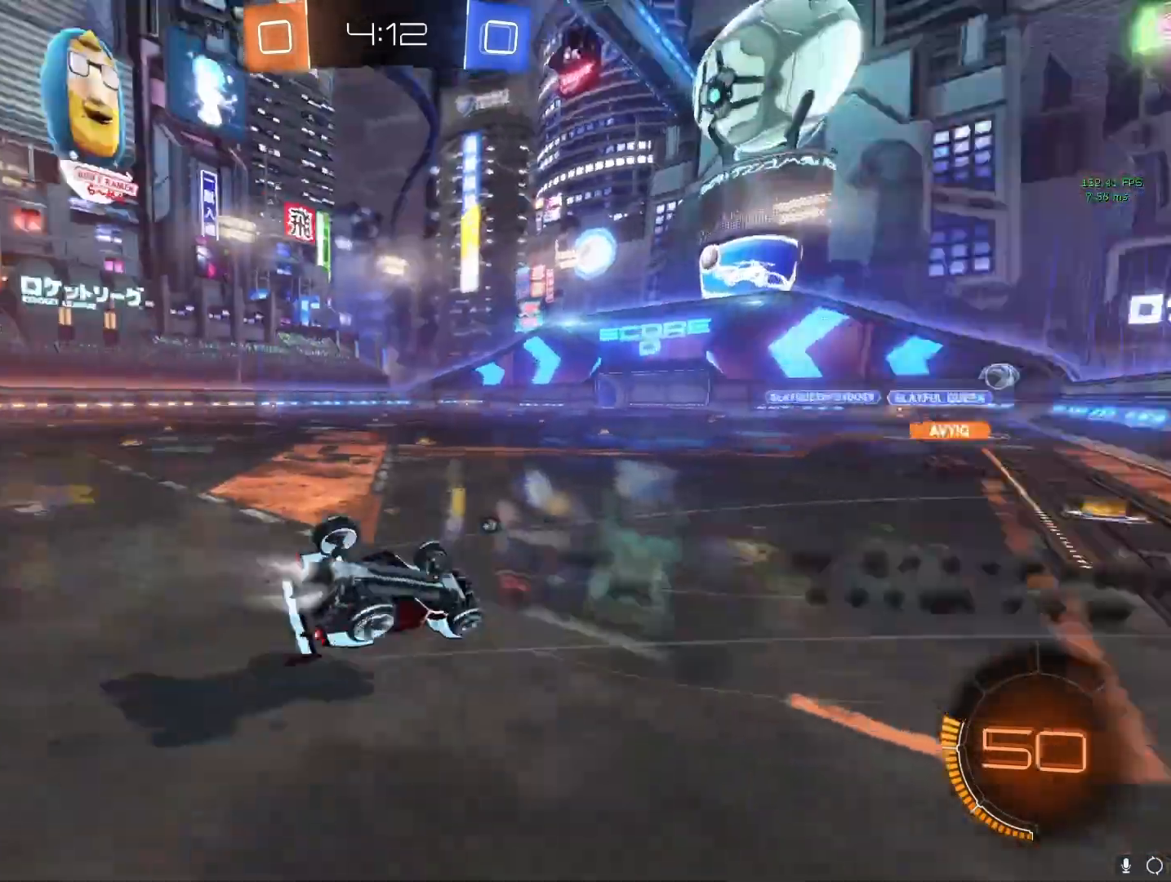
{"buttons": ["CROSS"], "left_stick": "left", "right_stick": "center", "events": [[17, "L1", "up"], [50, "TRIANGLE", "up"], [167, "CROSS", "down"], [300, "TRIANGLE", "down"], [417, "TRIANGLE", "up"], [467, "left_stick", "left"]]}
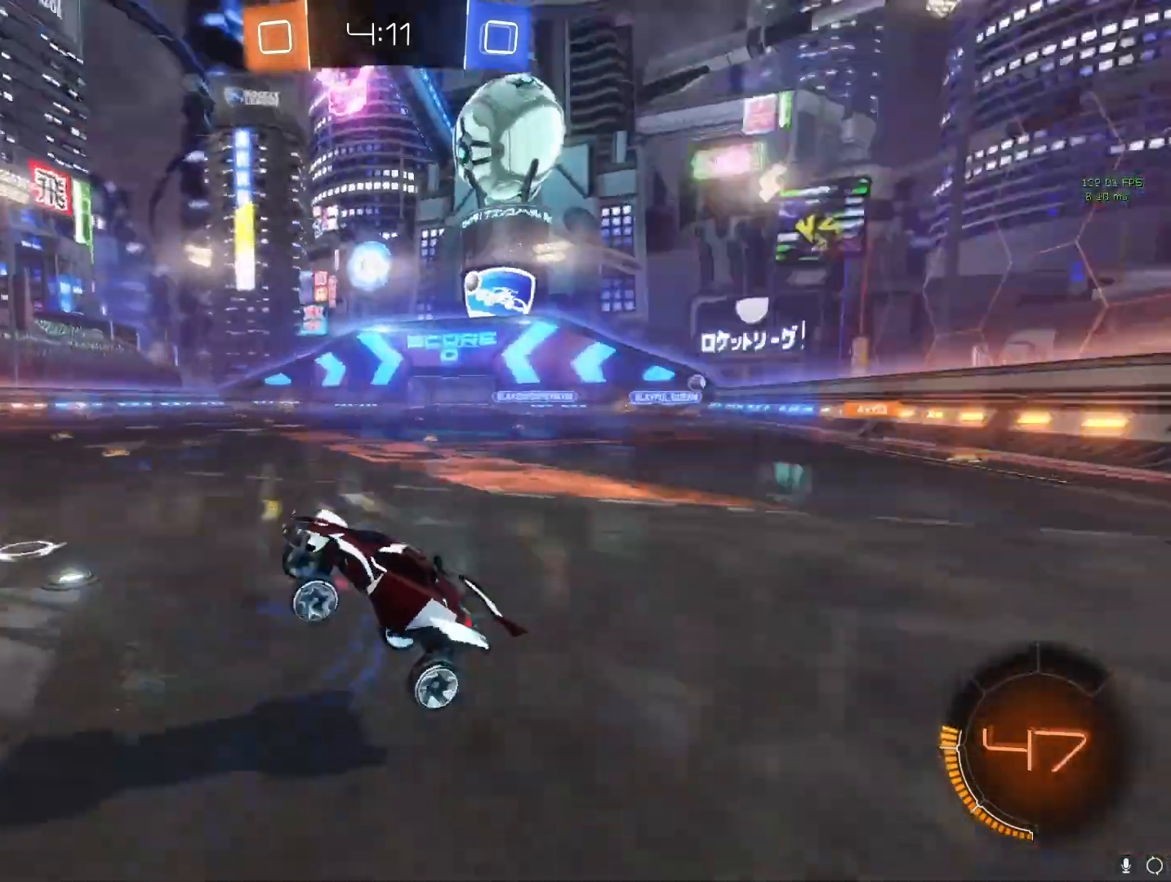
{"buttons": ["CROSS"], "left_stick": "left", "right_stick": "center", "events": []}
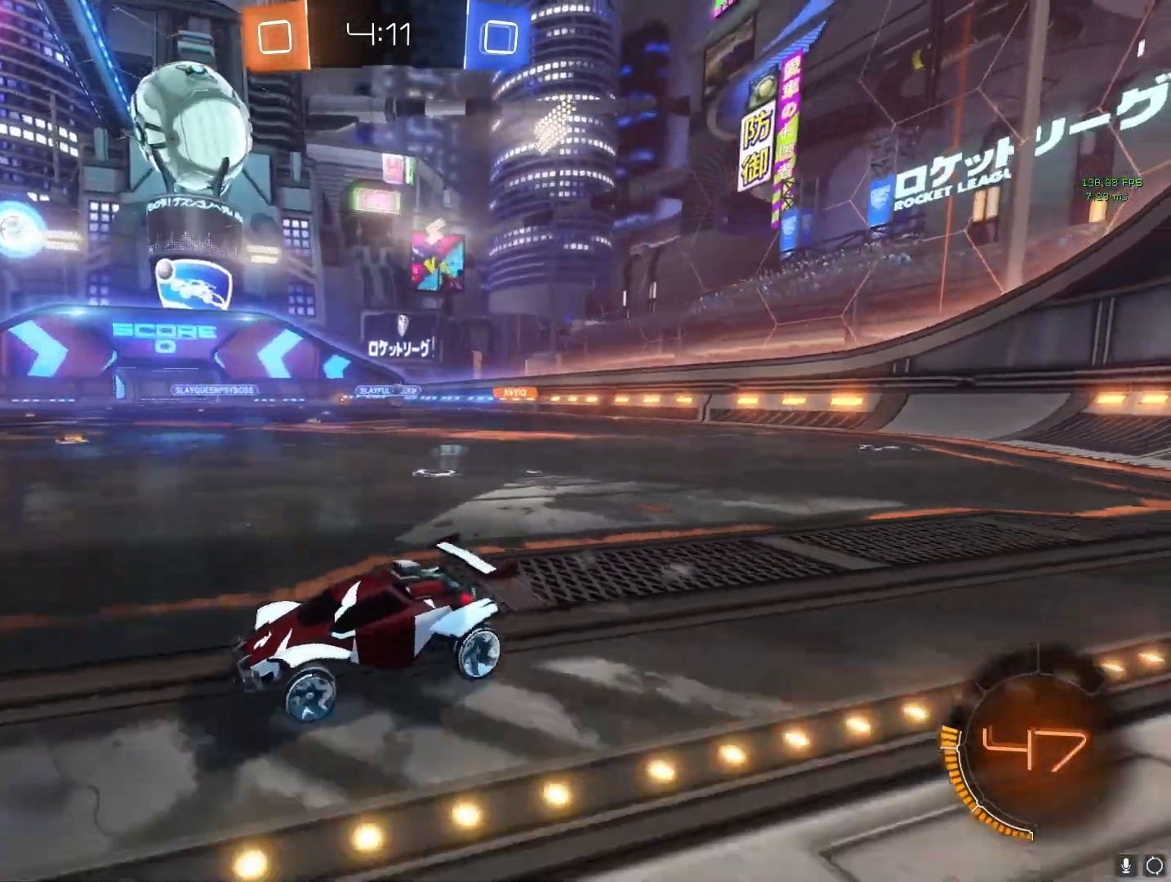
{"buttons": ["CROSS"], "left_stick": "left", "right_stick": "center", "events": []}
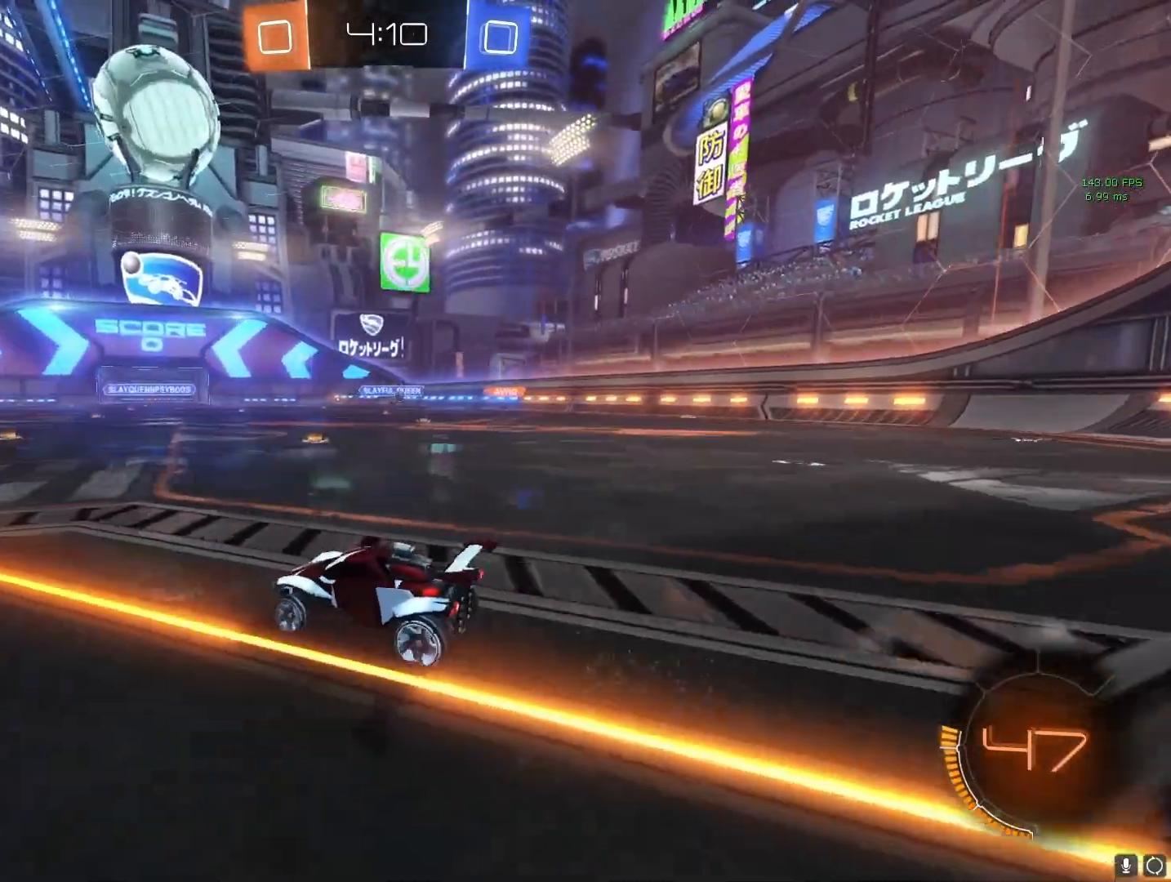
{"buttons": ["CROSS"], "left_stick": "left", "right_stick": "center", "events": []}
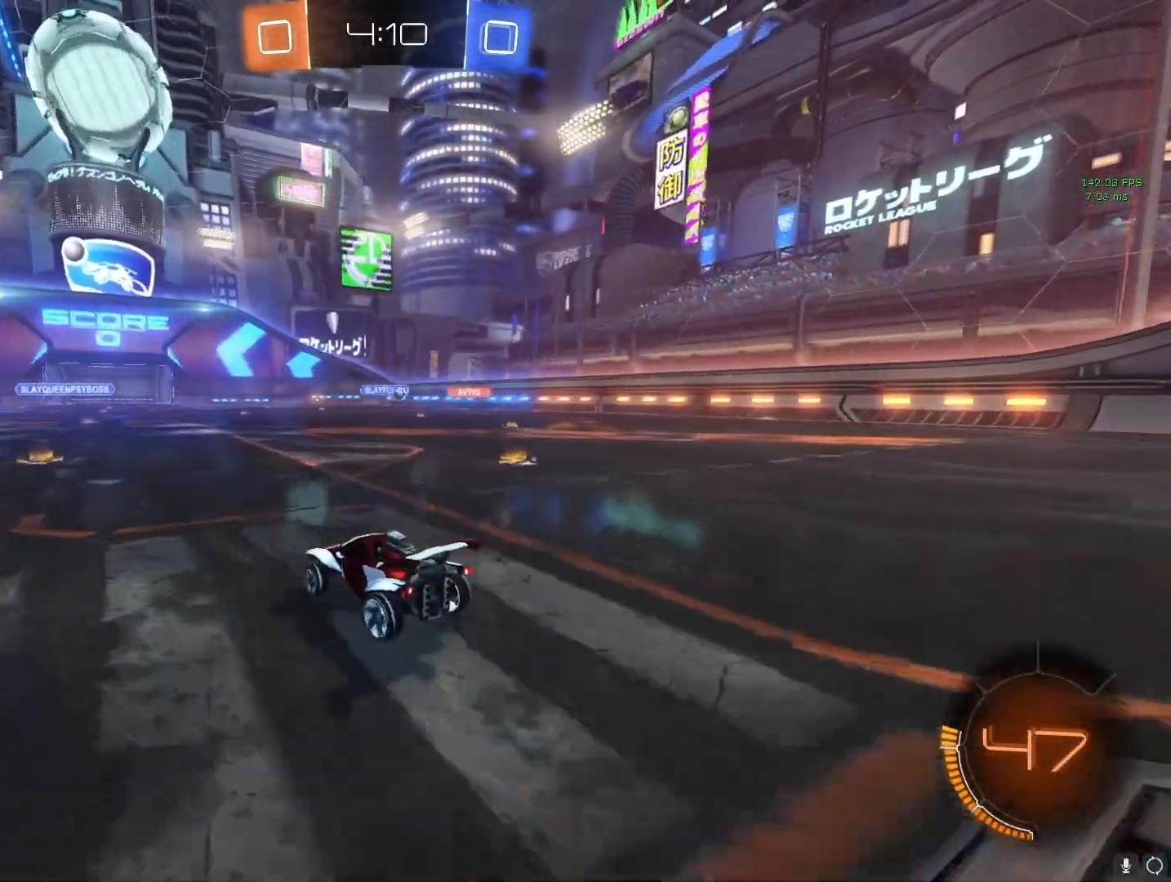
{"buttons": ["CROSS"], "left_stick": "center", "right_stick": "center", "events": [[350, "left_stick", "center"]]}
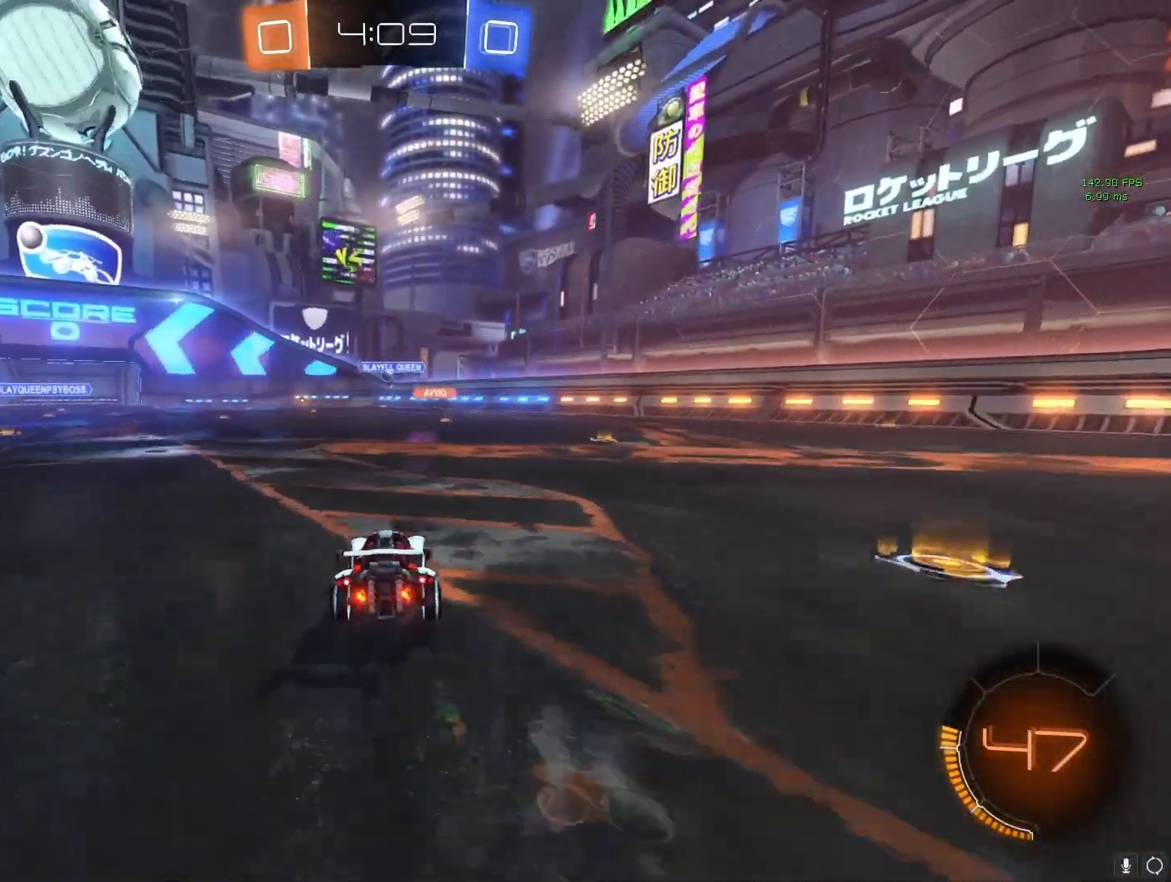
{"buttons": ["CROSS"], "left_stick": "right", "right_stick": "center", "events": [[200, "left_stick", "right"]]}
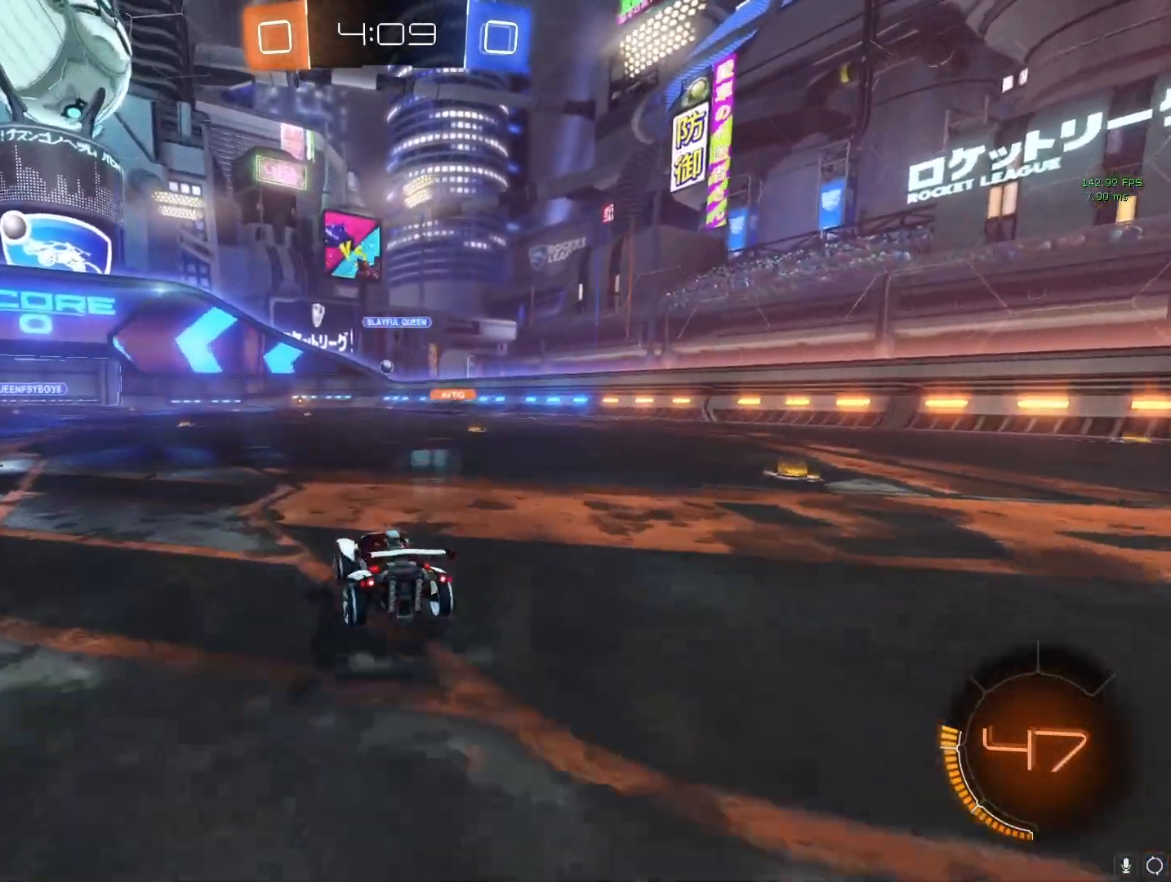
{"buttons": ["CROSS"], "left_stick": "center", "right_stick": "center", "events": [[200, "left_stick", "center"]]}
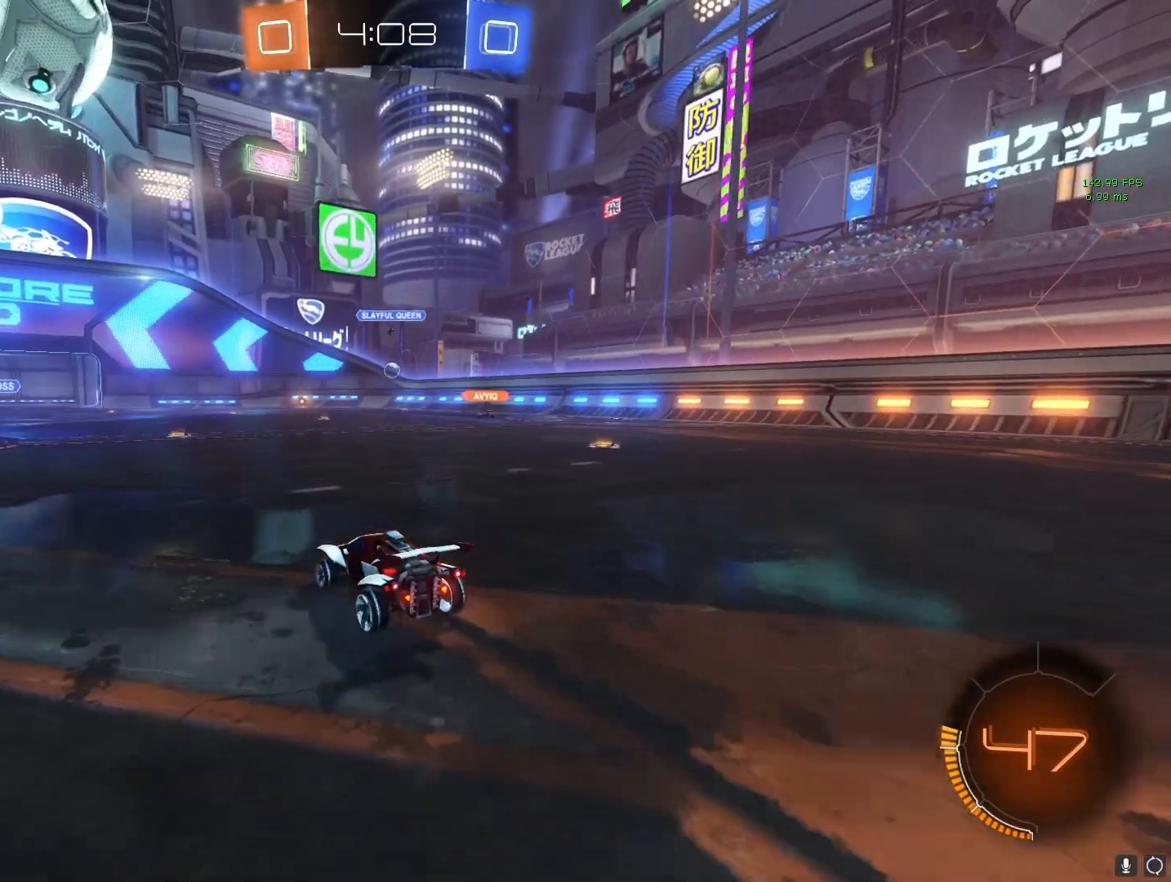
{"buttons": ["CROSS"], "left_stick": "right", "right_stick": "center", "events": [[100, "left_stick", "left"], [267, "left_stick", "up-left"], [367, "left_stick", "center"], [433, "left_stick", "right"]]}
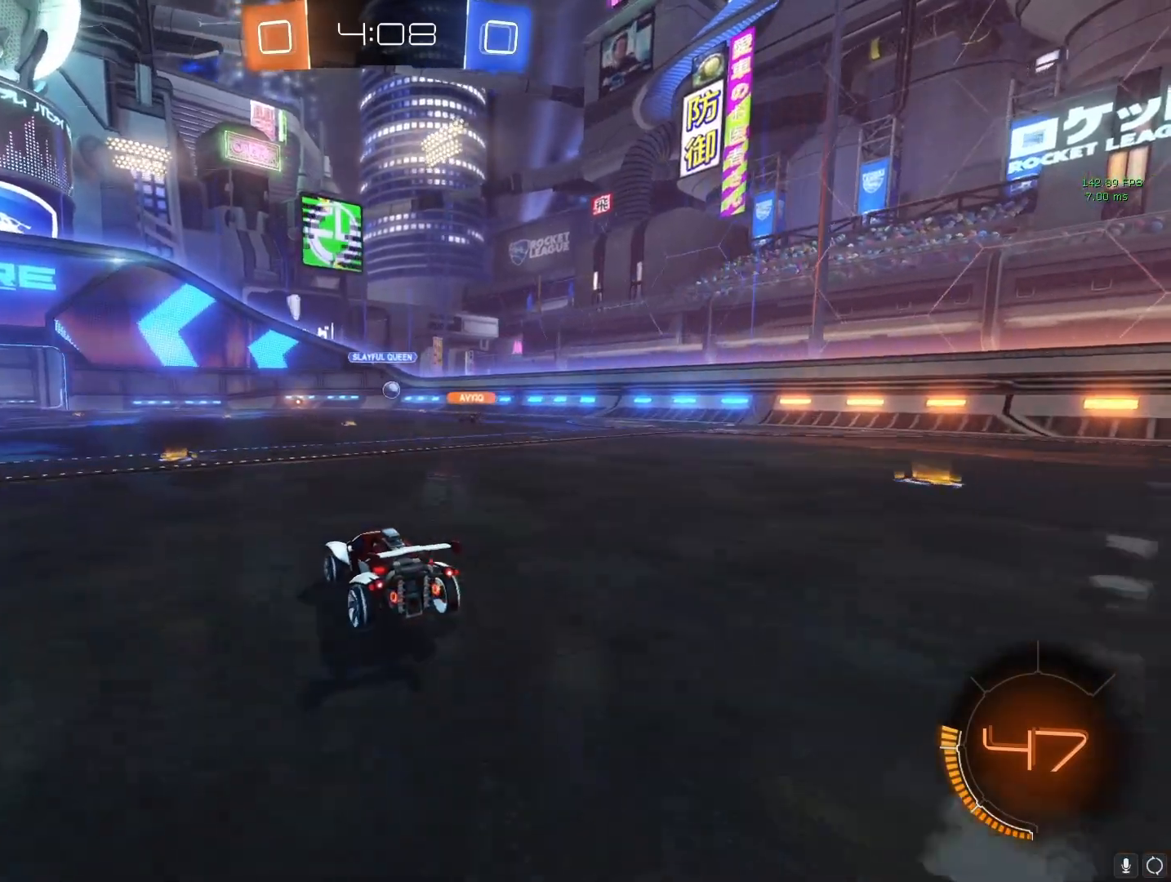
{"buttons": ["CROSS"], "left_stick": "right", "right_stick": "center", "events": [[83, "left_stick", "center"], [433, "left_stick", "right"]]}
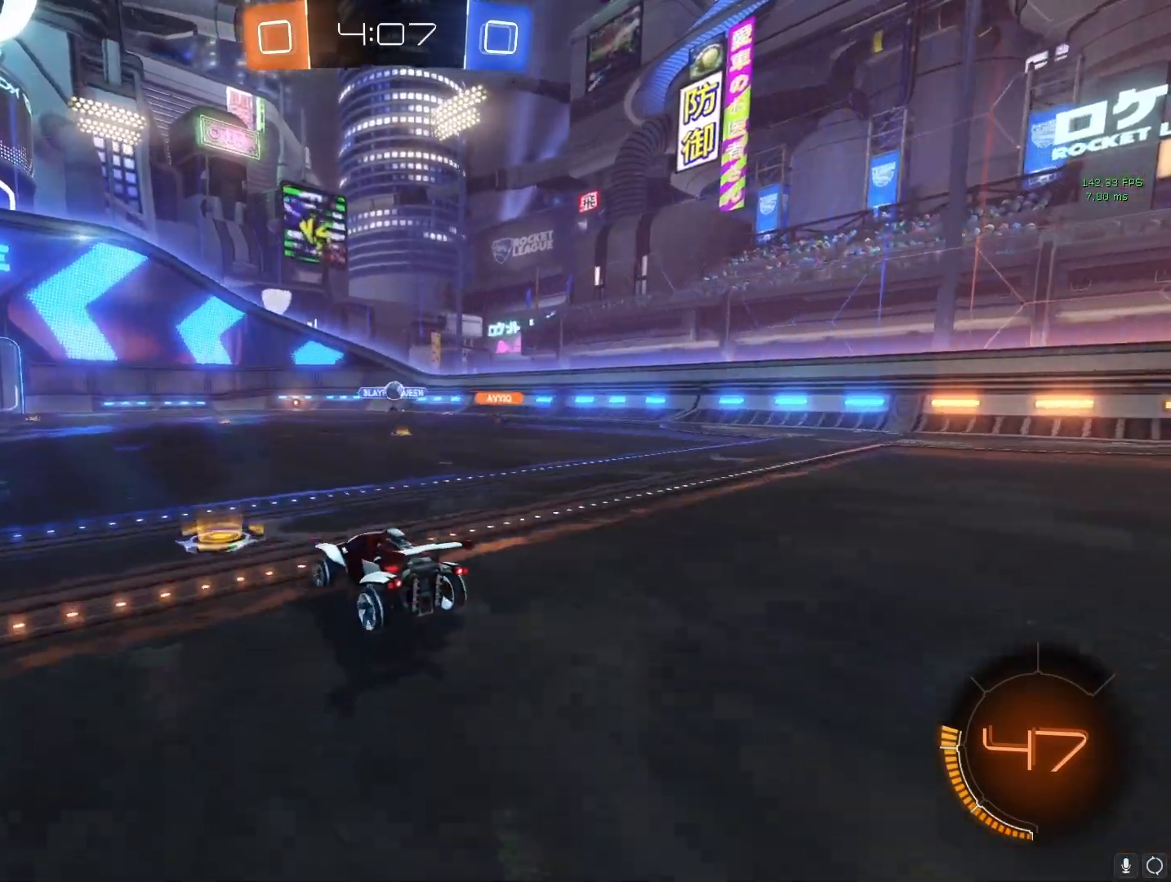
{"buttons": ["CROSS"], "left_stick": "down-right", "right_stick": "center", "events": [[67, "CROSS", "up"], [67, "L2", "down"], [67, "left_stick", "down-right"], [283, "L2", "up"], [333, "CROSS", "down"]]}
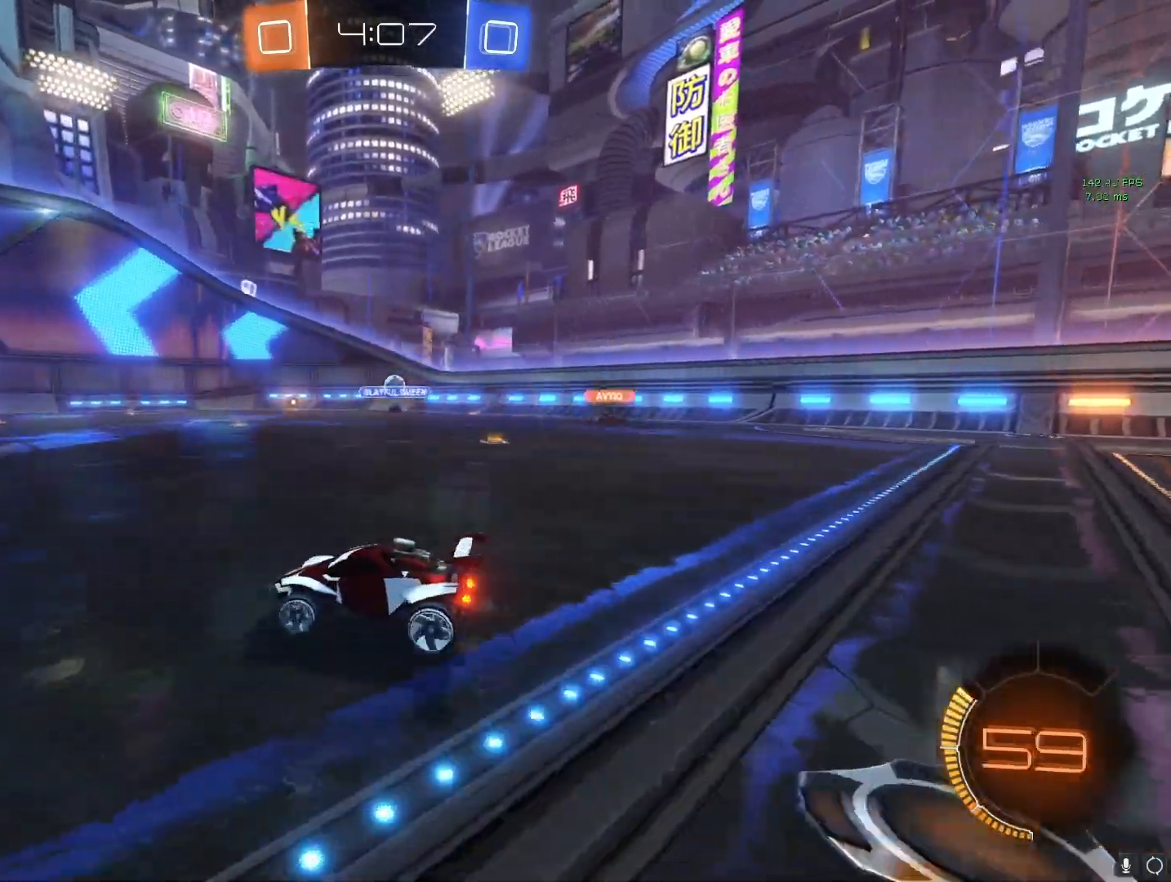
{"buttons": ["CROSS", "L1"], "left_stick": "right", "right_stick": "center", "events": [[150, "left_stick", "right"], [500, "L1", "down"]]}
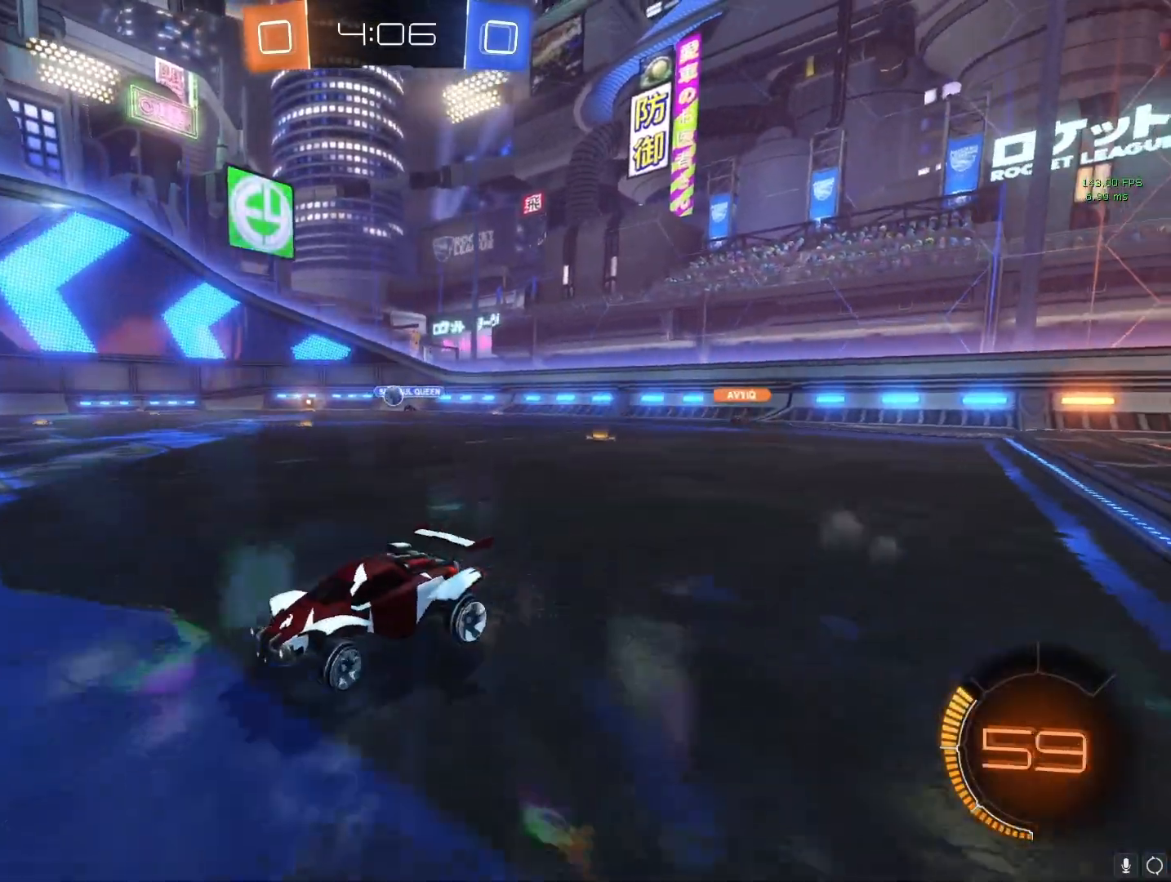
{"buttons": ["CROSS"], "left_stick": "left", "right_stick": "center", "events": [[100, "L1", "up"], [350, "left_stick", "left"]]}
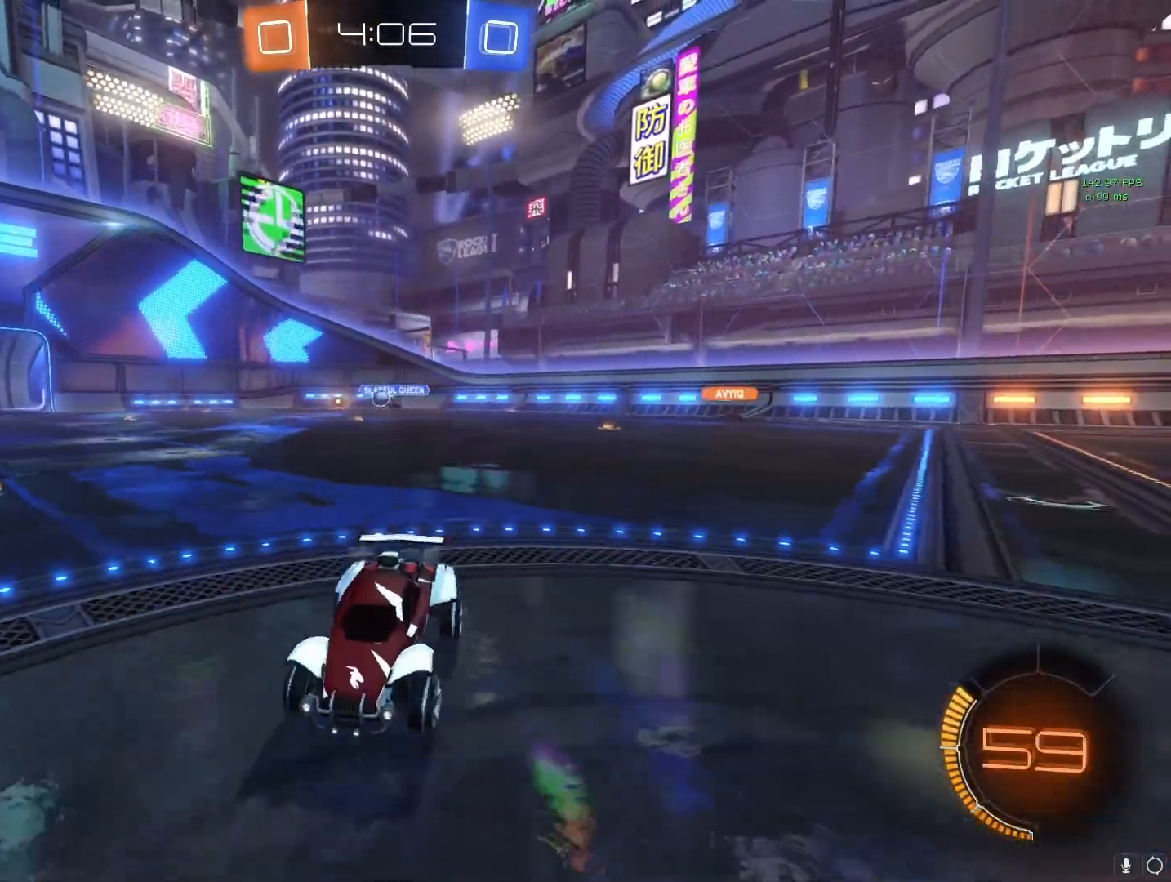
{"buttons": ["CROSS"], "left_stick": "left", "right_stick": "center", "events": []}
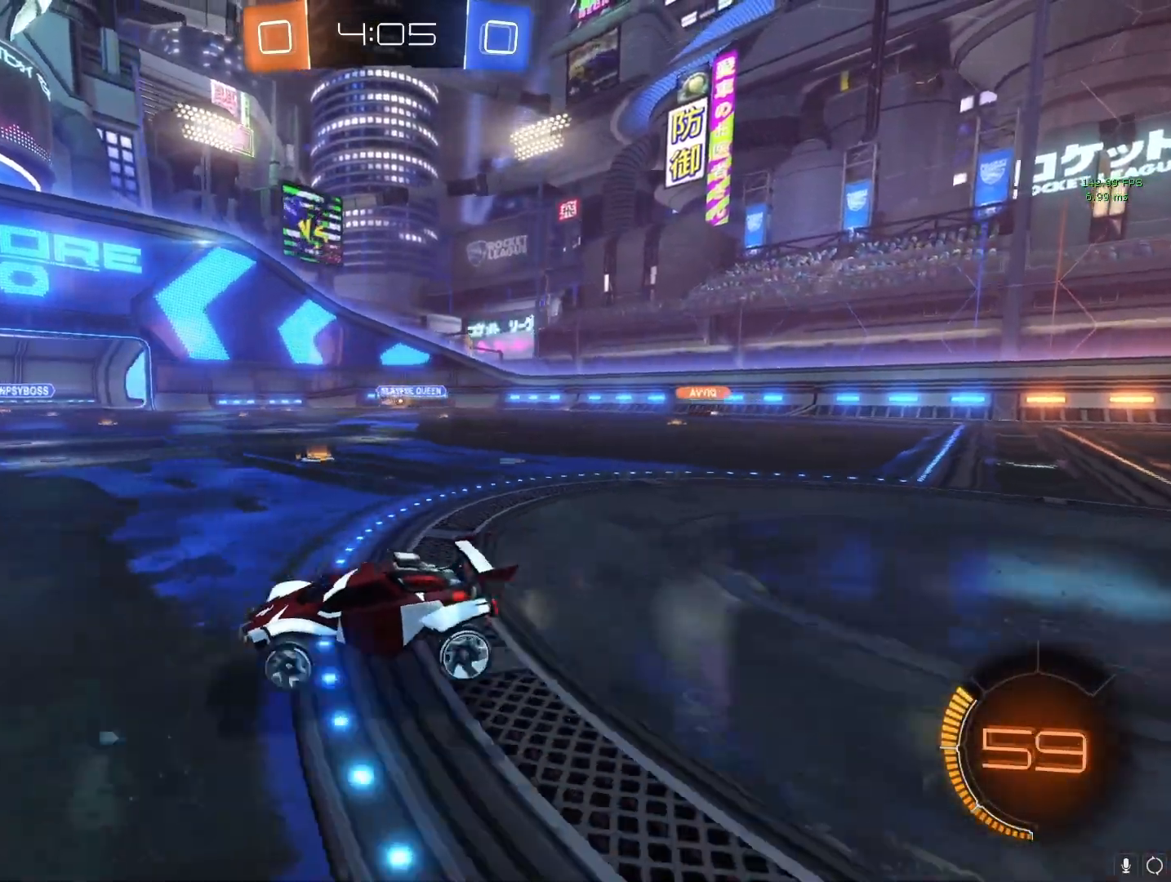
{"buttons": ["CROSS"], "left_stick": "left", "right_stick": "center", "events": [[267, "left_stick", "center"], [333, "left_stick", "right"], [500, "left_stick", "left"]]}
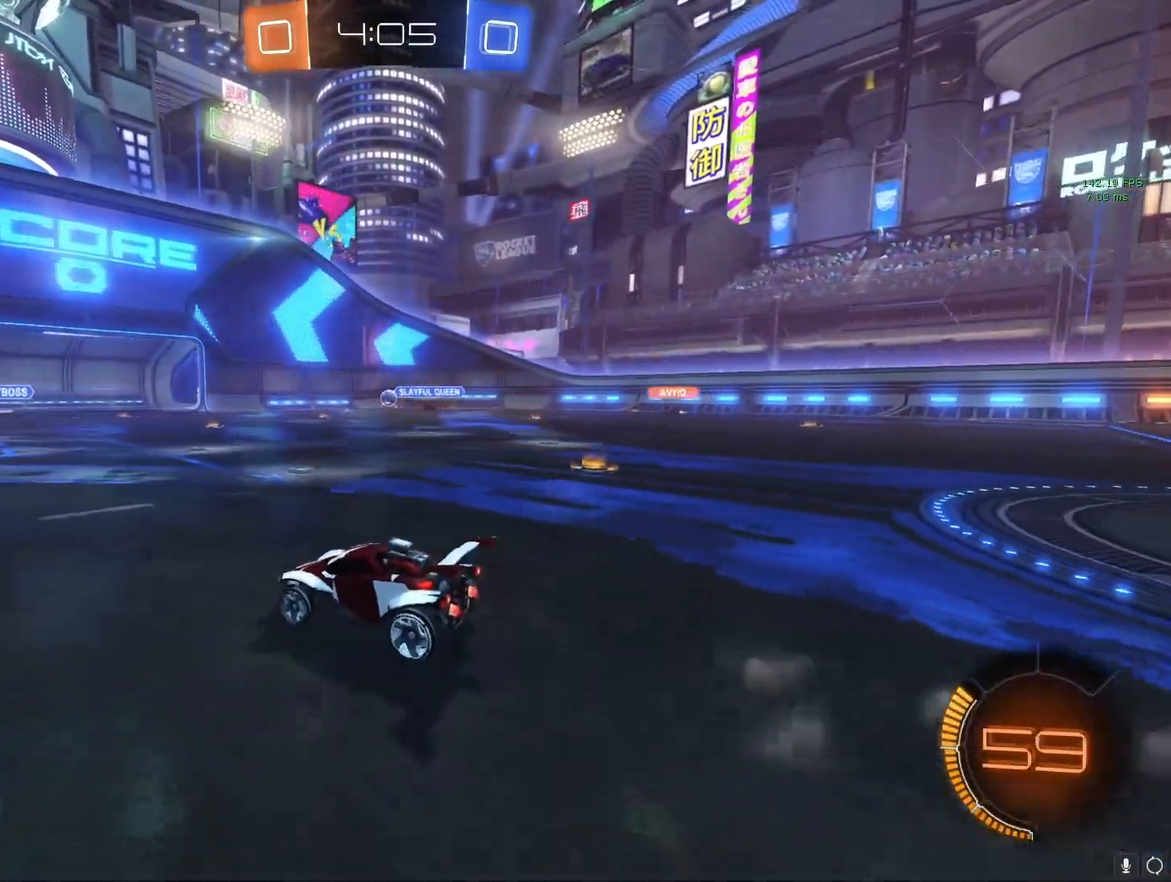
{"buttons": ["CROSS", "R2"], "left_stick": "left", "right_stick": "center", "events": [[100, "TRIANGLE", "down"], [150, "left_stick", "center"], [233, "R2", "down"], [267, "TRIANGLE", "up"], [367, "left_stick", "left"]]}
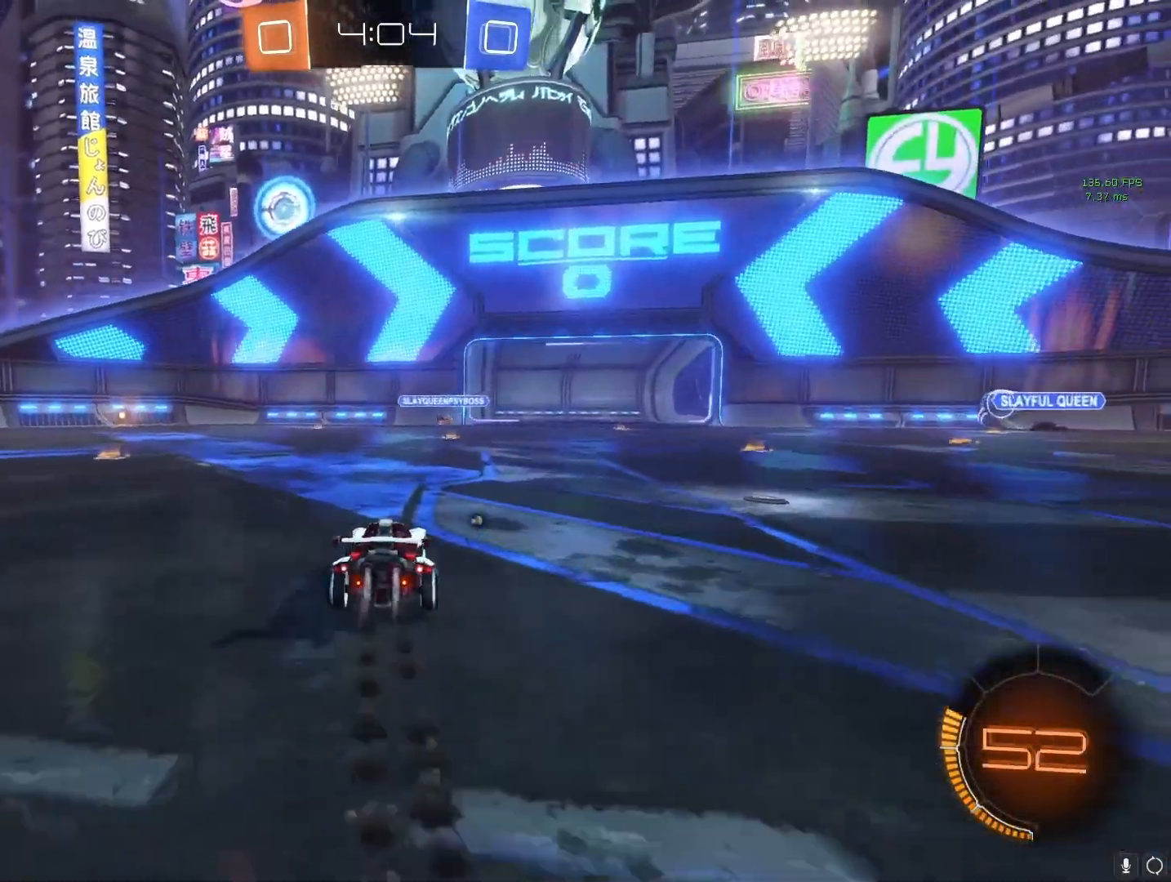
{"buttons": ["CROSS", "R2"], "left_stick": "center", "right_stick": "center", "events": [[33, "left_stick", "center"]]}
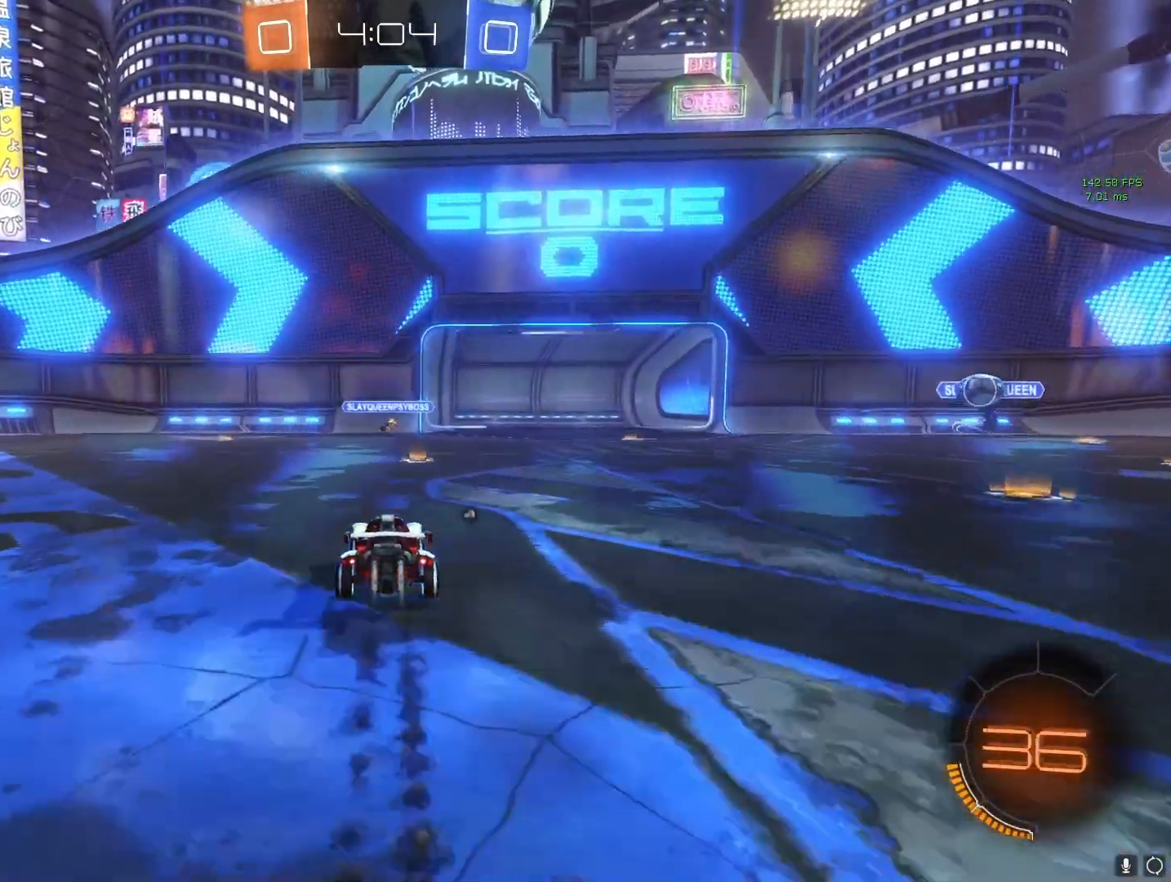
{"buttons": ["CROSS", "R2"], "left_stick": "left", "right_stick": "center", "events": [[117, "R2", "up"], [117, "left_stick", "left"], [217, "R2", "down"], [267, "left_stick", "center"], [383, "left_stick", "left"]]}
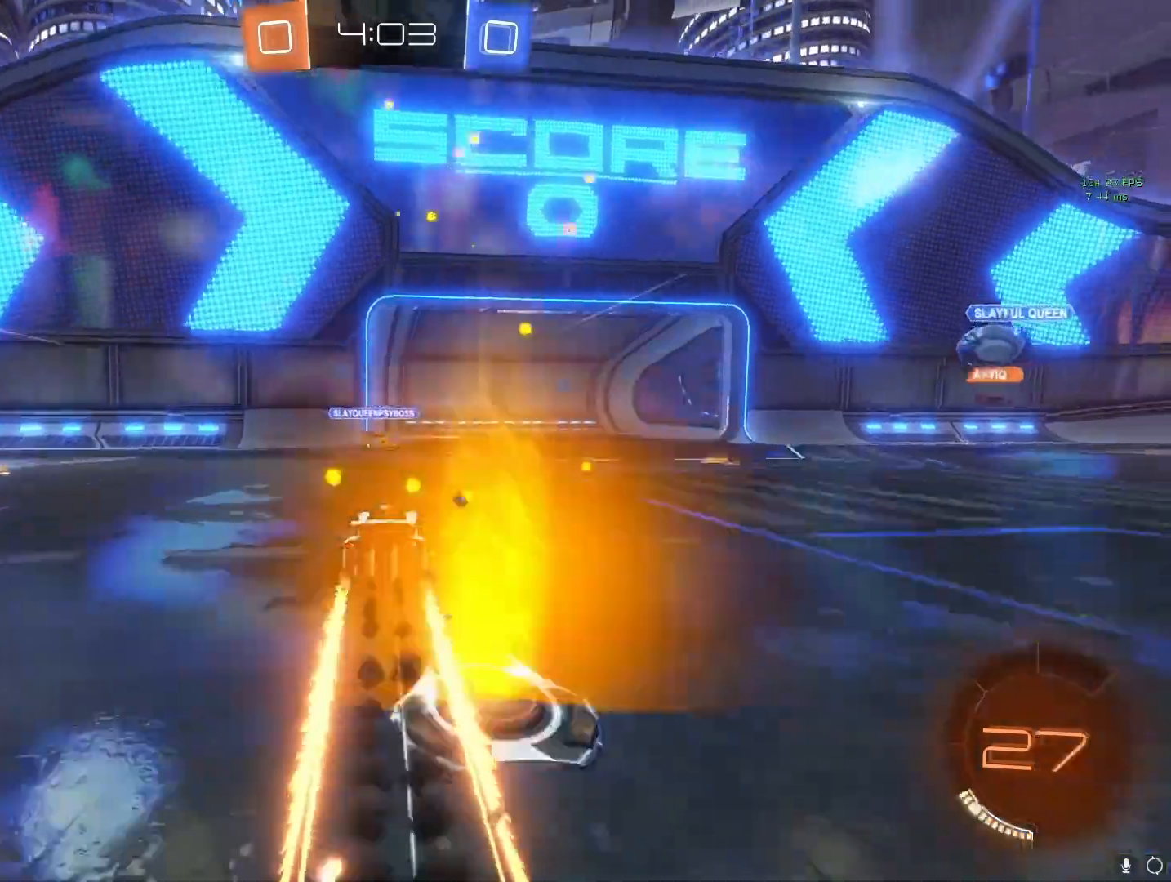
{"buttons": ["CROSS", "R2"], "left_stick": "left", "right_stick": "center", "events": [[17, "left_stick", "center"], [100, "left_stick", "left"], [217, "left_stick", "center"], [300, "left_stick", "left"], [383, "left_stick", "center"], [500, "left_stick", "left"]]}
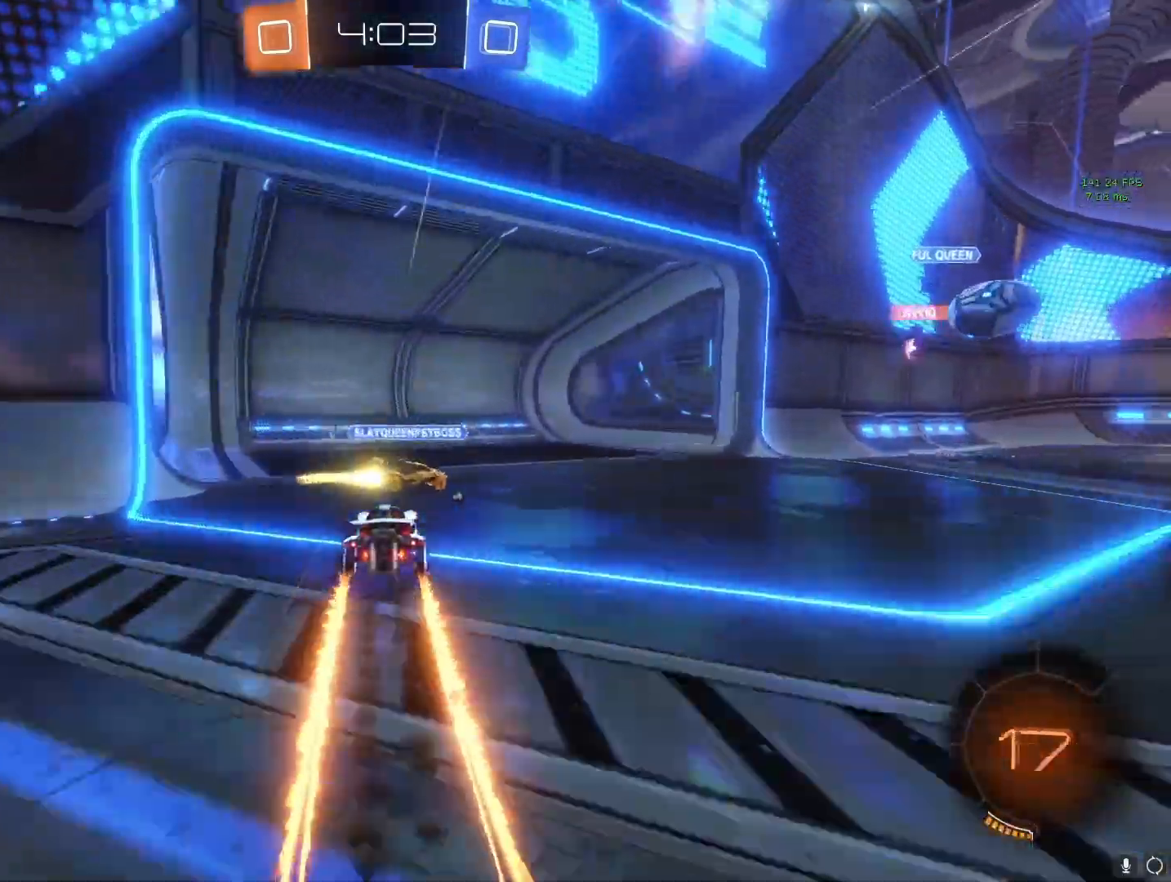
{"buttons": ["CROSS"], "left_stick": "left", "right_stick": "center", "events": [[183, "R2", "up"], [267, "TRIANGLE", "down"], [317, "L1", "down"], [383, "TRIANGLE", "up"], [500, "L1", "up"]]}
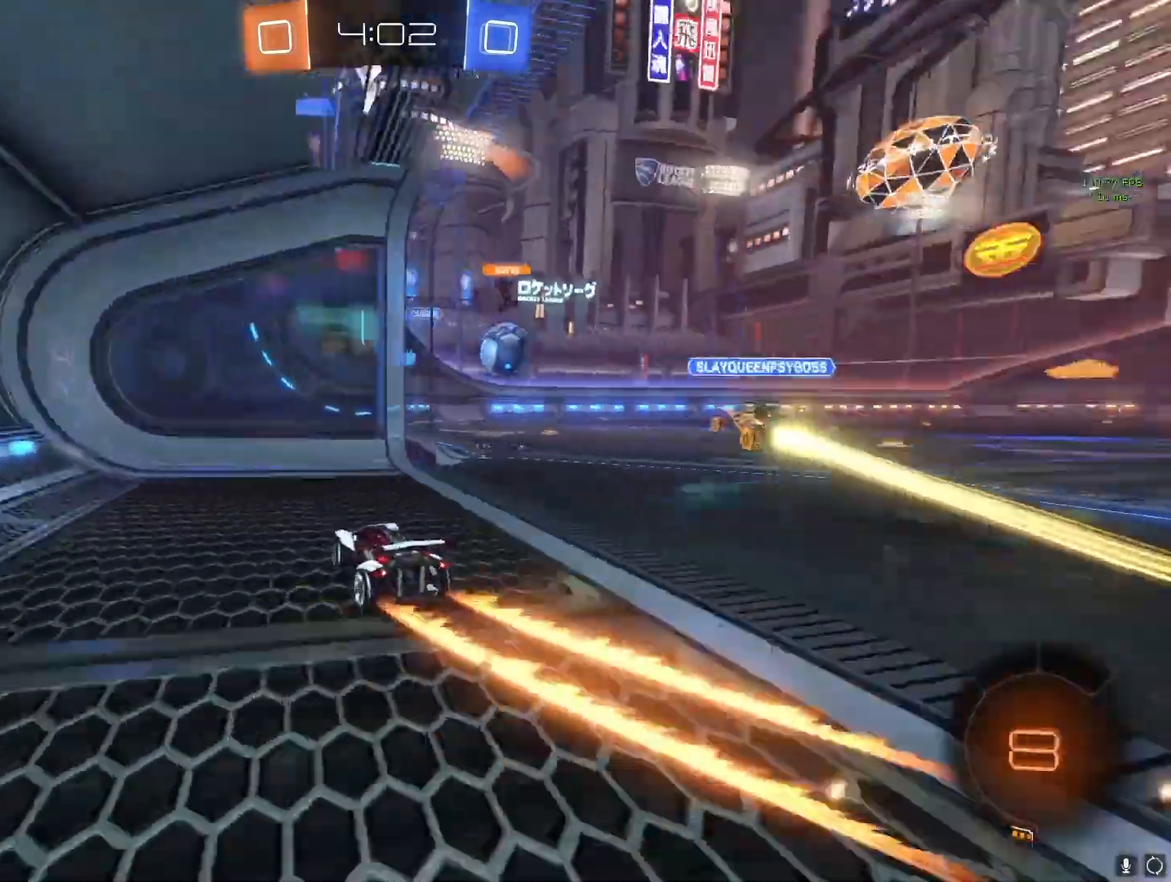
{"buttons": ["CROSS"], "left_stick": "left", "right_stick": "center", "events": []}
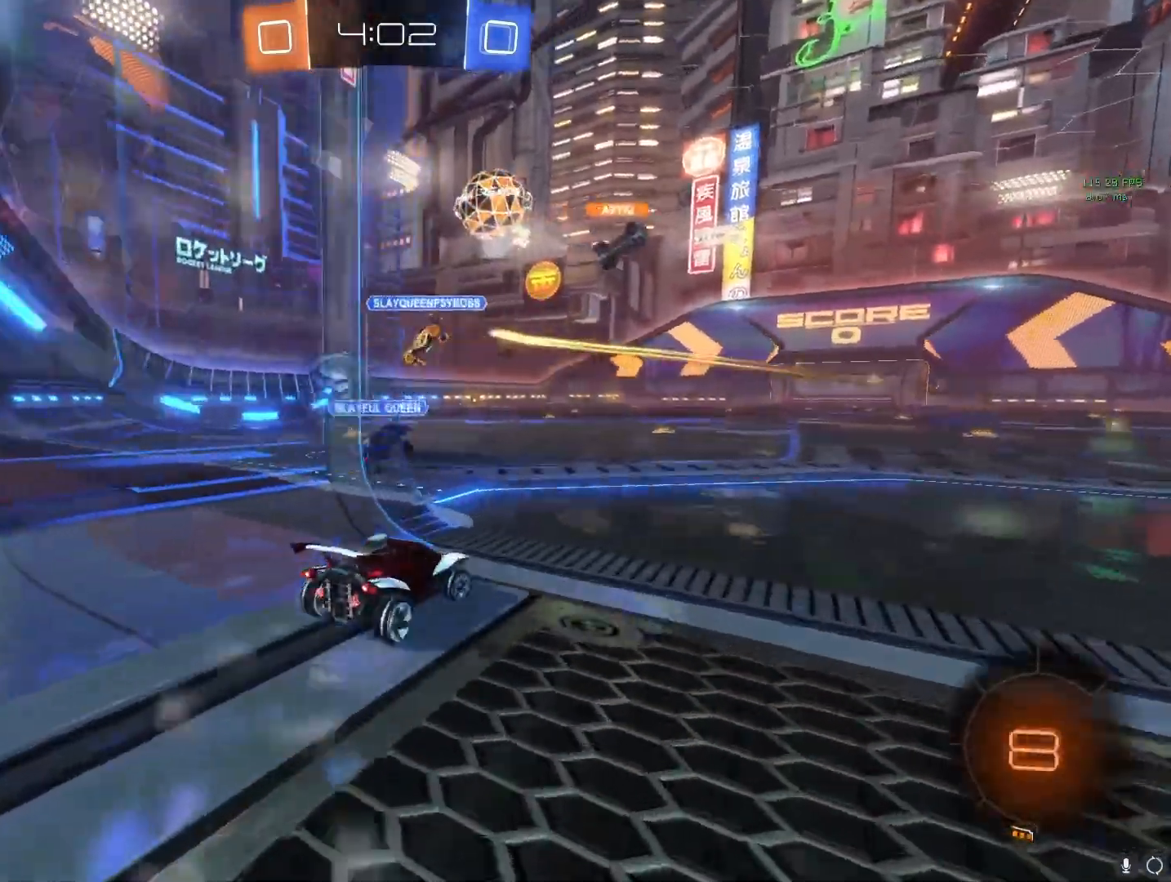
{"buttons": ["CROSS", "R2"], "left_stick": "right", "right_stick": "center", "events": [[183, "left_stick", "center"], [233, "left_stick", "right"], [383, "R2", "down"]]}